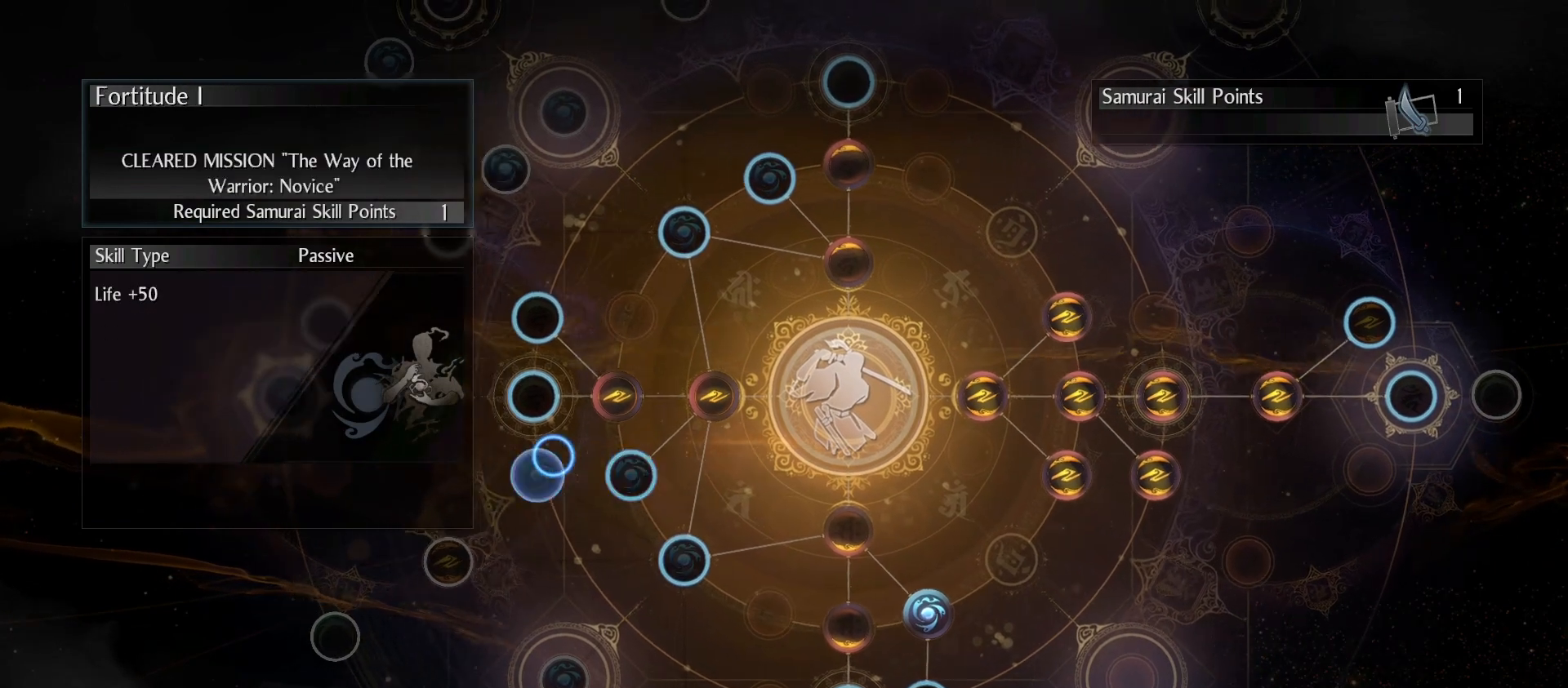
Gameplay with a controller (PlayStation layout); each line is a JSON object with the inputs held at the frame after it. "events" lists button and stick changes between this image and that frame as [ms after this image, input, new state], when the widget could be followed in between.
{"buttons": [], "left_stick": "center", "right_stick": "center", "events": [[100, "left_stick", "center"], [333, "left_stick", "up"], [467, "left_stick", "center"]]}
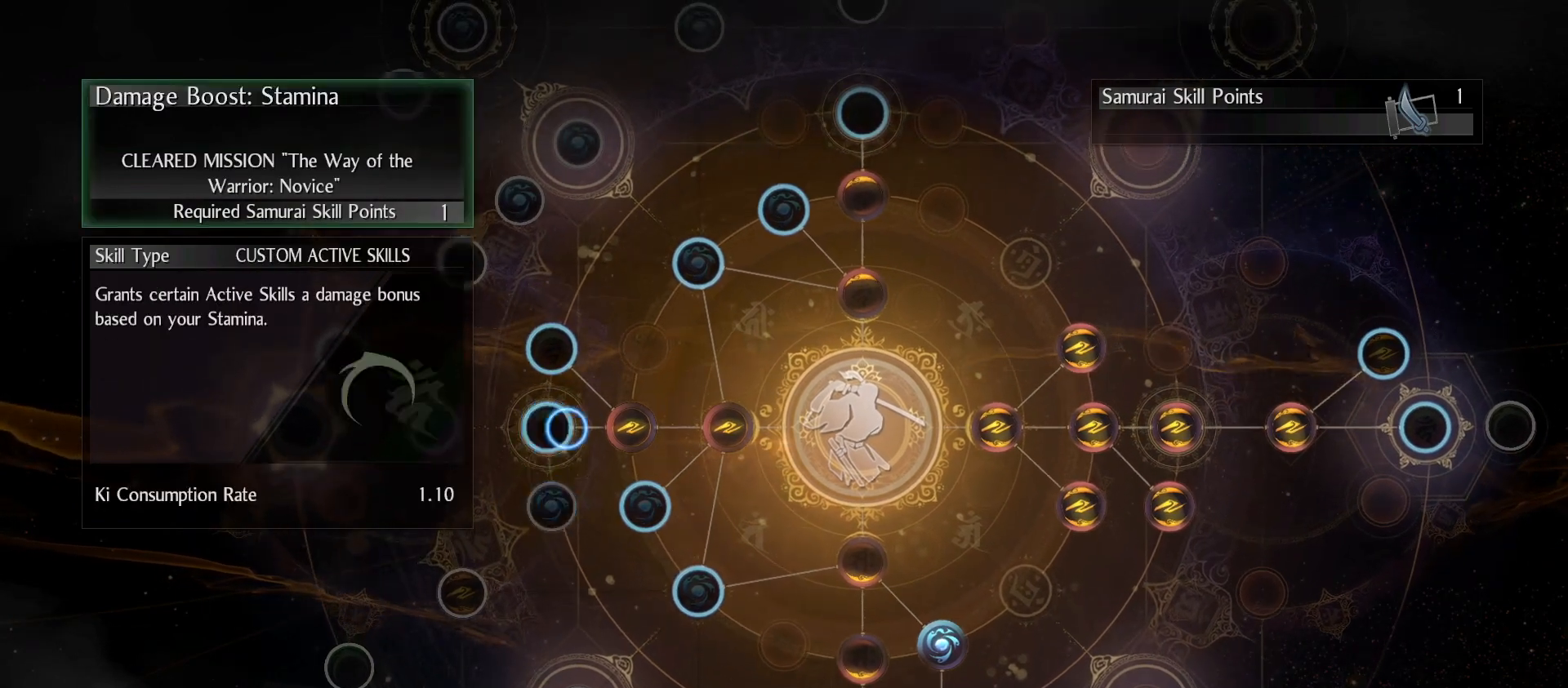
{"buttons": [], "left_stick": "center", "right_stick": "center", "events": [[400, "left_stick", "up"], [500, "left_stick", "center"]]}
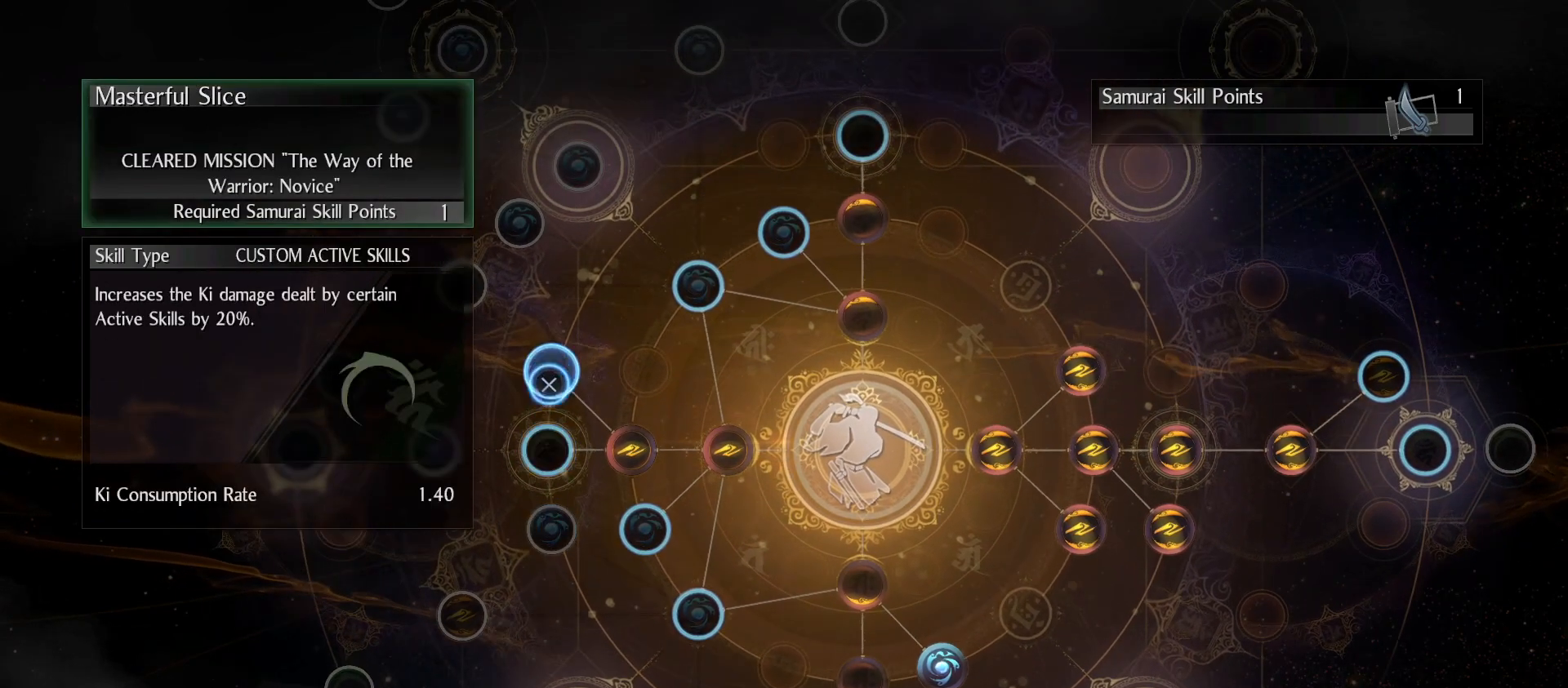
{"buttons": [], "left_stick": "down-left", "right_stick": "center", "events": [[333, "left_stick", "left"], [400, "left_stick", "down-left"]]}
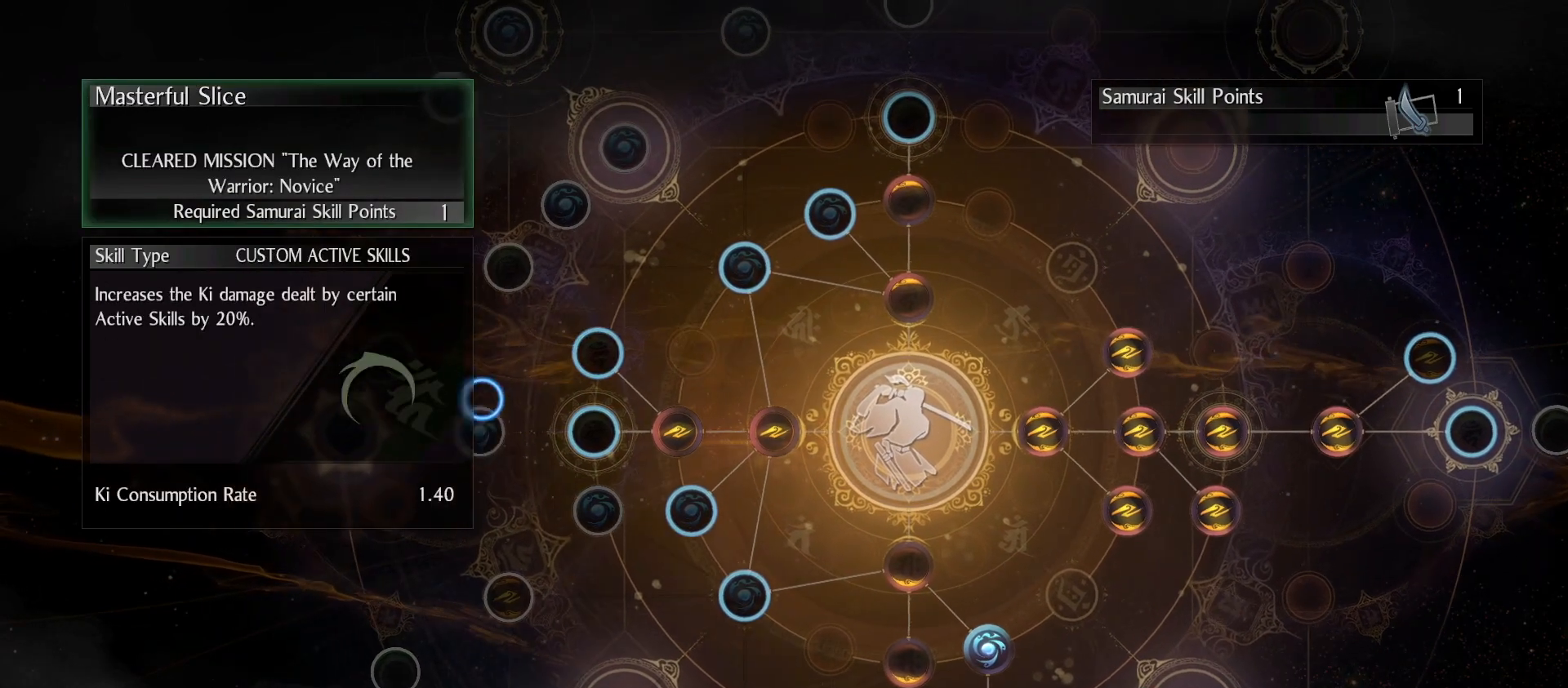
{"buttons": [], "left_stick": "left", "right_stick": "center", "events": [[33, "left_stick", "center"], [367, "left_stick", "left"]]}
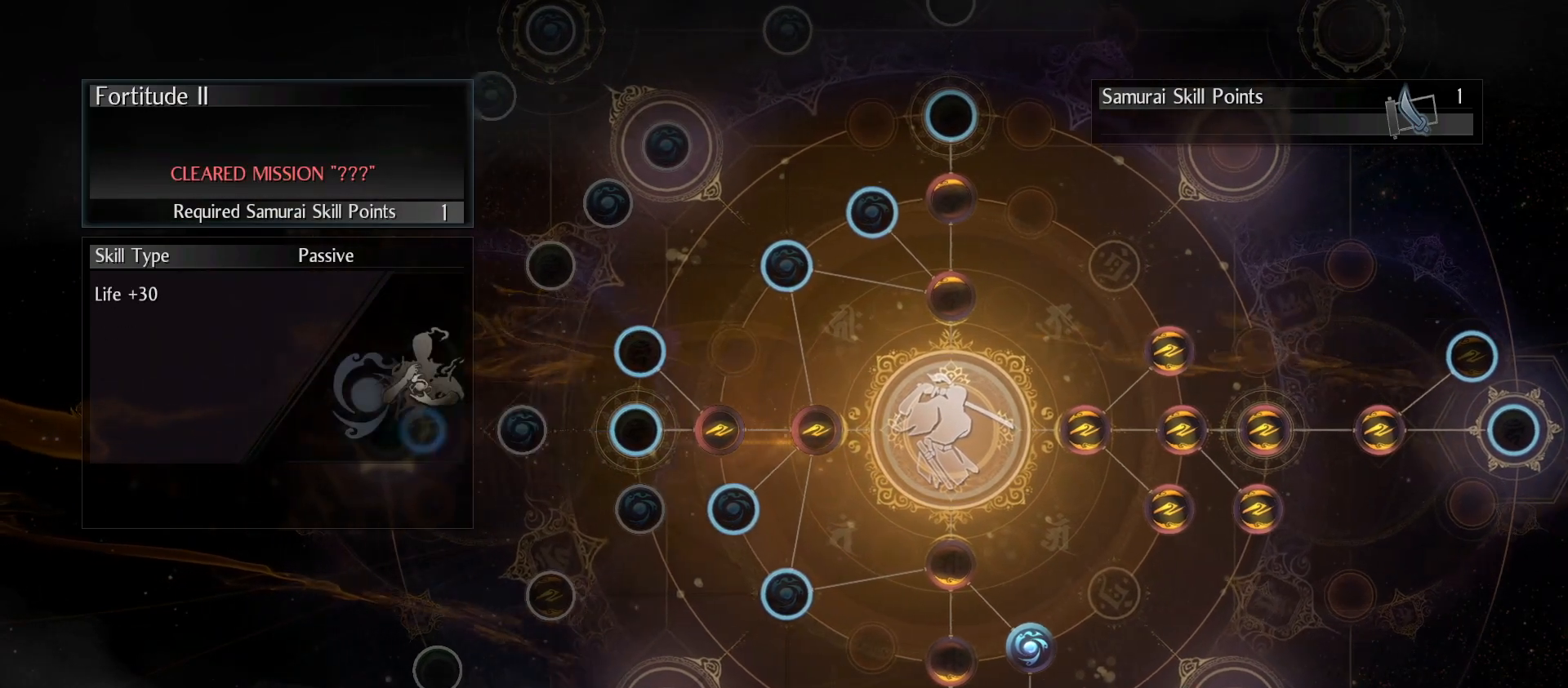
{"buttons": [], "left_stick": "center", "right_stick": "center", "events": [[100, "left_stick", "center"]]}
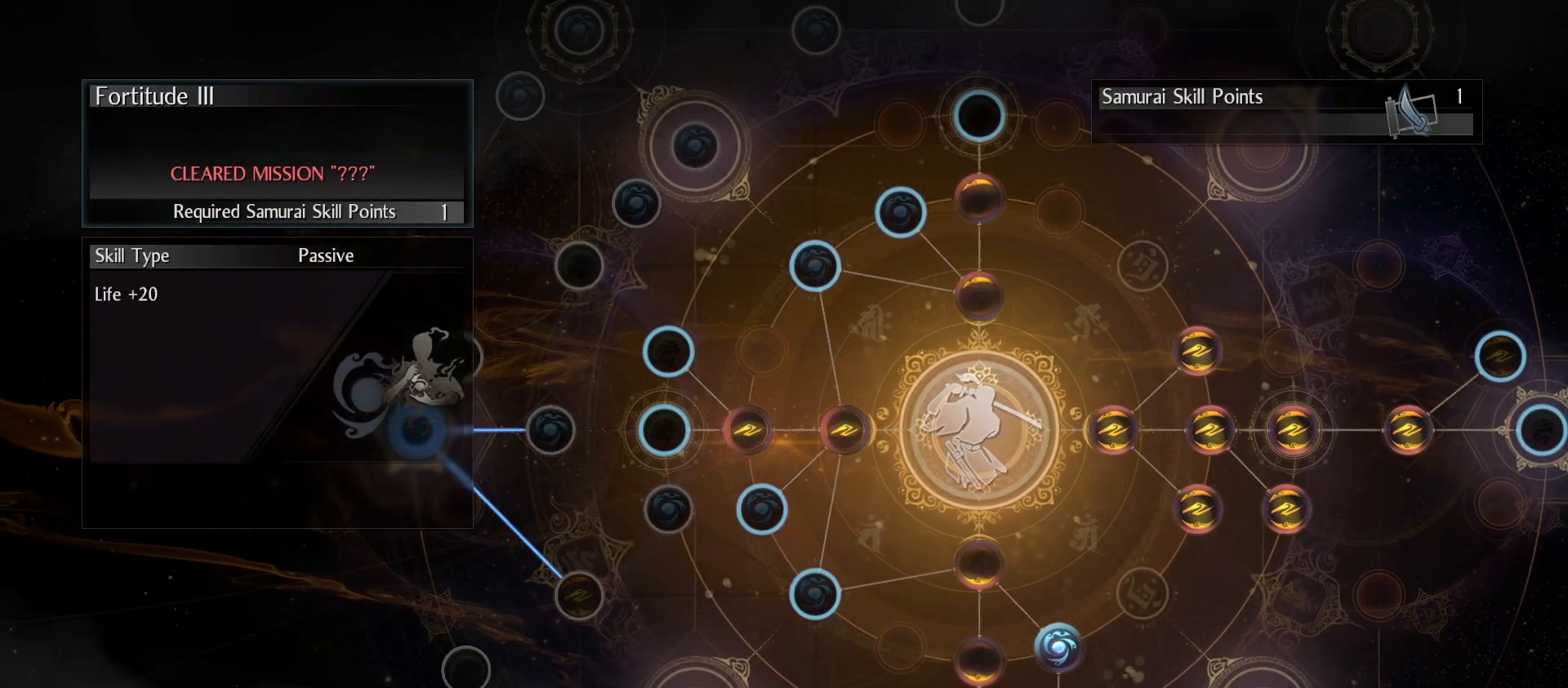
{"buttons": [], "left_stick": "center", "right_stick": "center", "events": [[100, "left_stick", "up-right"], [300, "left_stick", "center"]]}
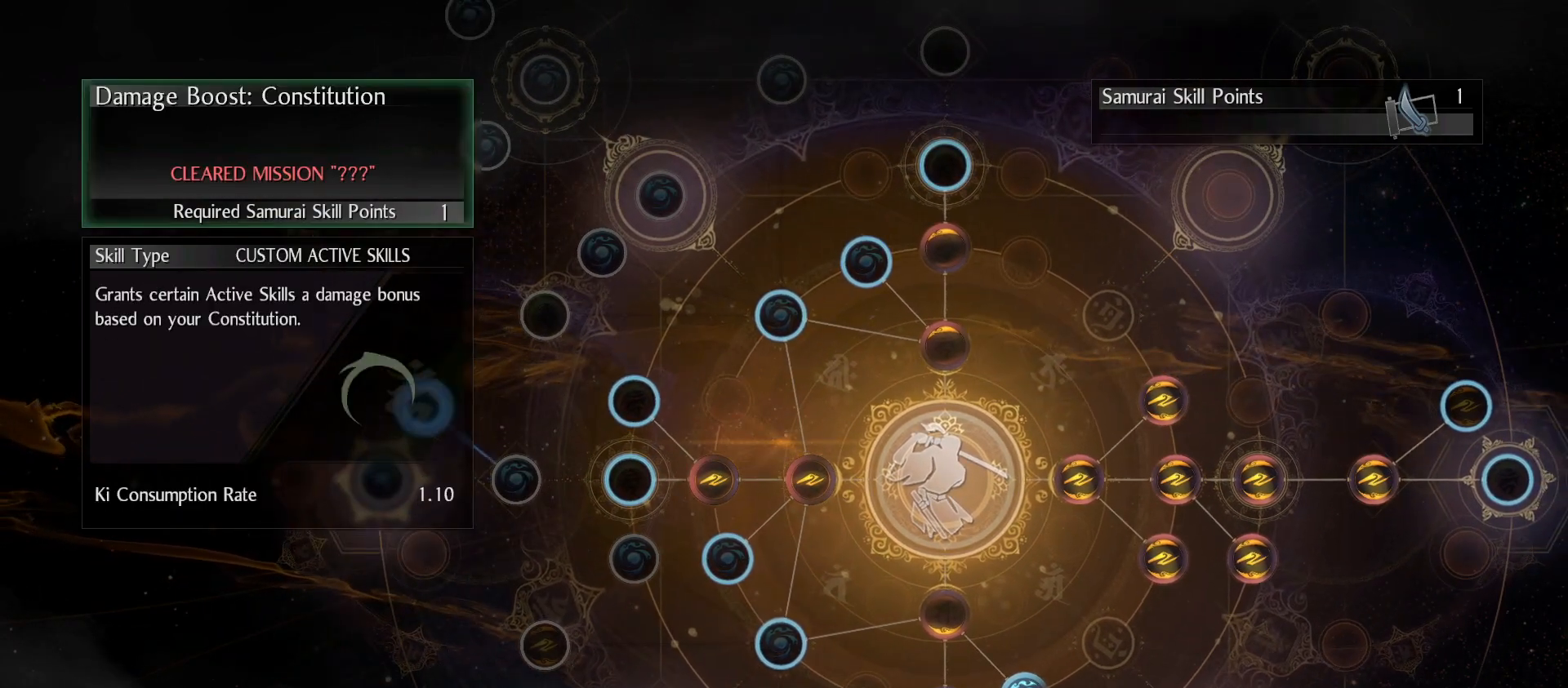
{"buttons": [], "left_stick": "center", "right_stick": "center", "events": [[67, "left_stick", "up-right"], [267, "left_stick", "center"]]}
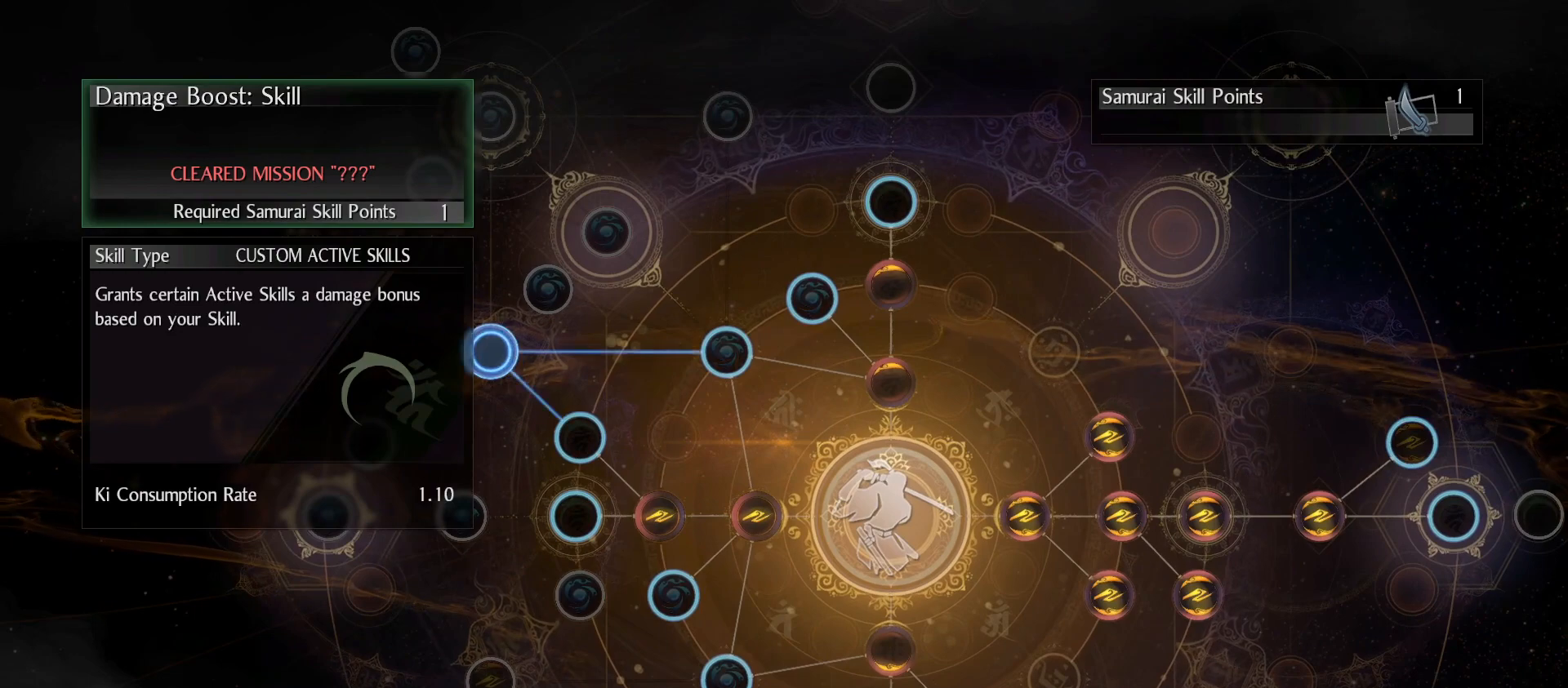
{"buttons": [], "left_stick": "center", "right_stick": "center", "events": [[167, "left_stick", "up-right"], [333, "left_stick", "center"]]}
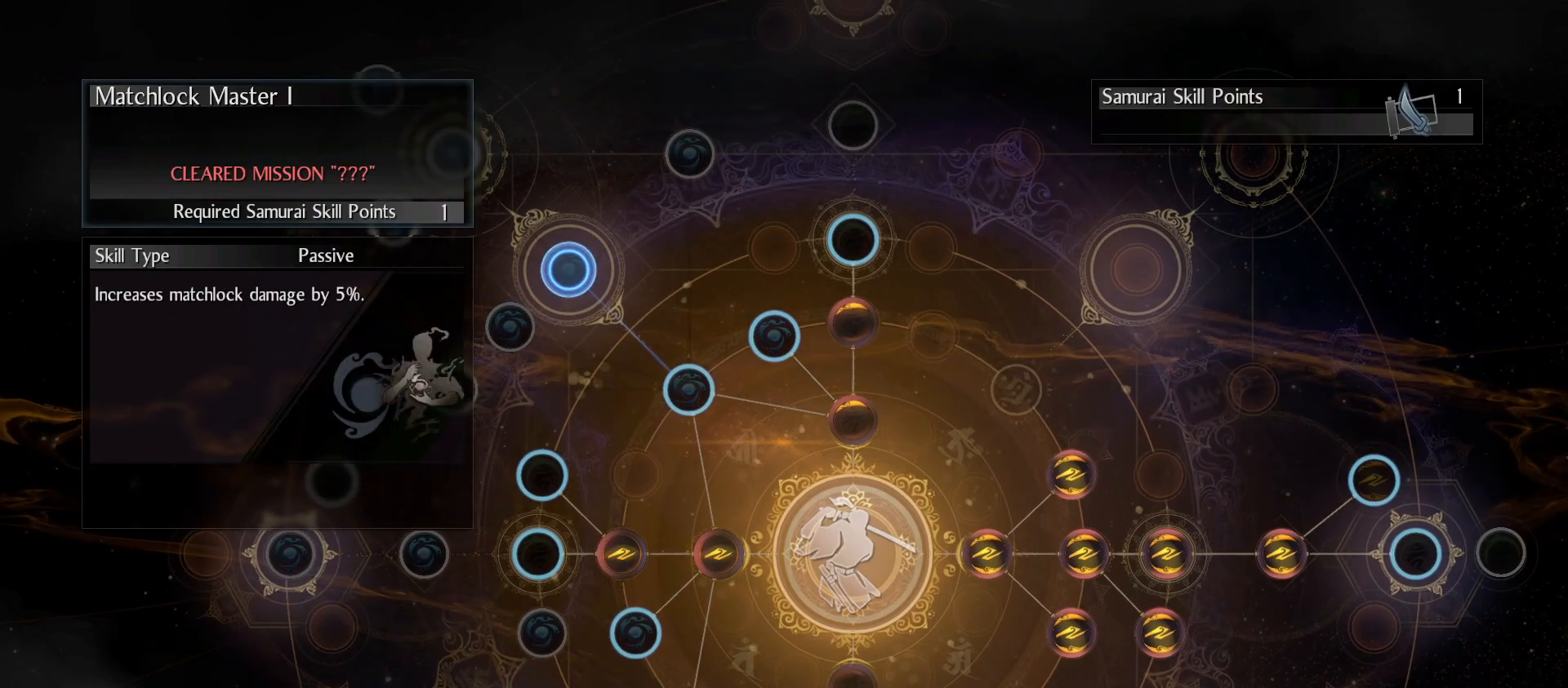
{"buttons": [], "left_stick": "center", "right_stick": "center", "events": []}
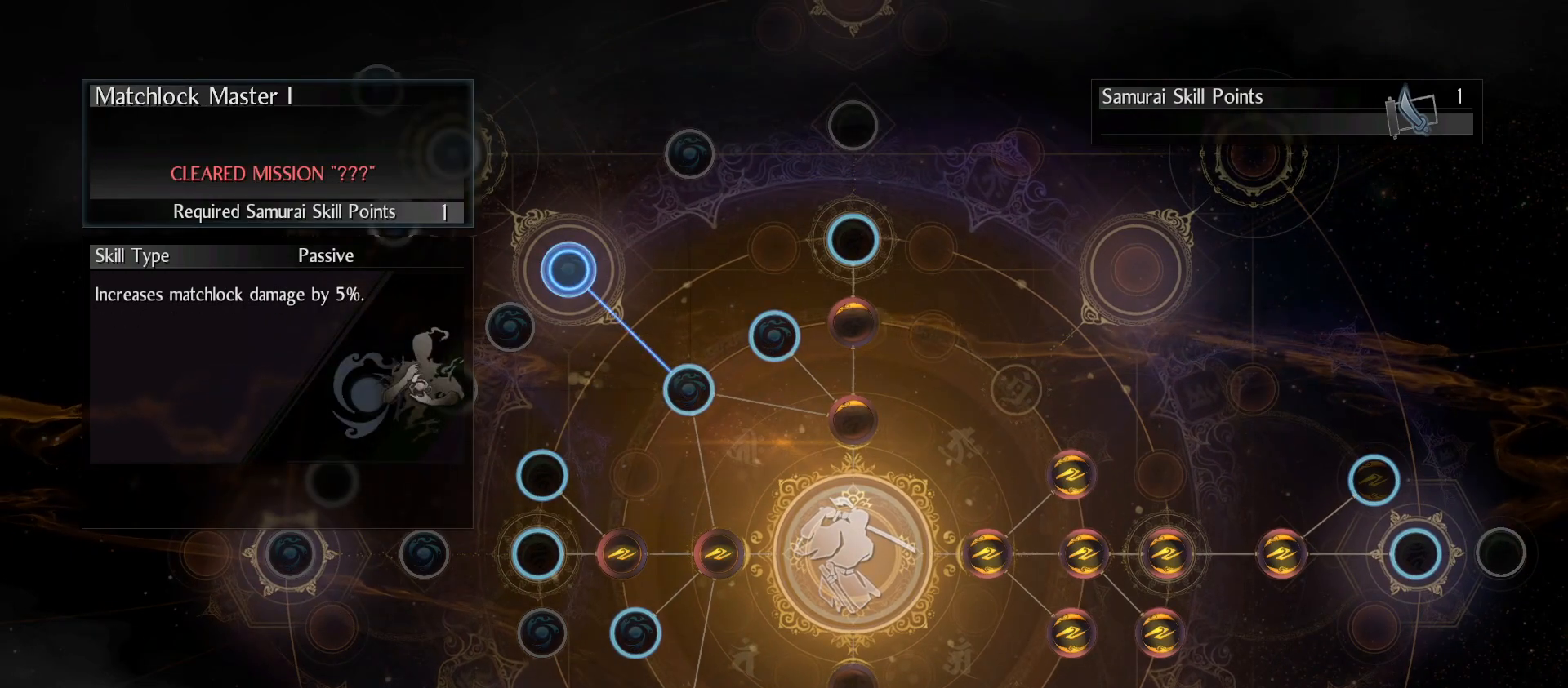
{"buttons": [], "left_stick": "center", "right_stick": "center", "events": [[167, "left_stick", "up-left"], [367, "left_stick", "center"]]}
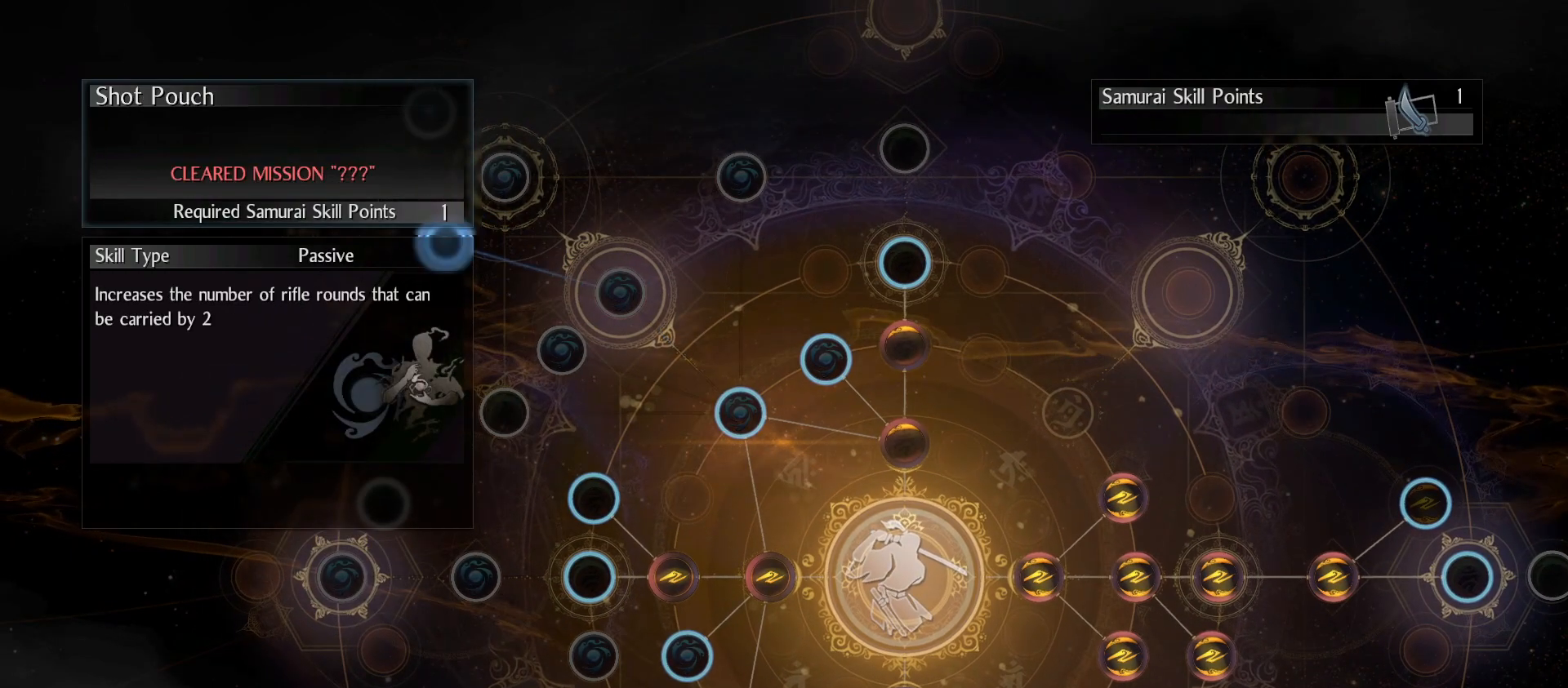
{"buttons": [], "left_stick": "center", "right_stick": "center", "events": [[100, "left_stick", "down"], [333, "left_stick", "down-left"], [467, "left_stick", "center"]]}
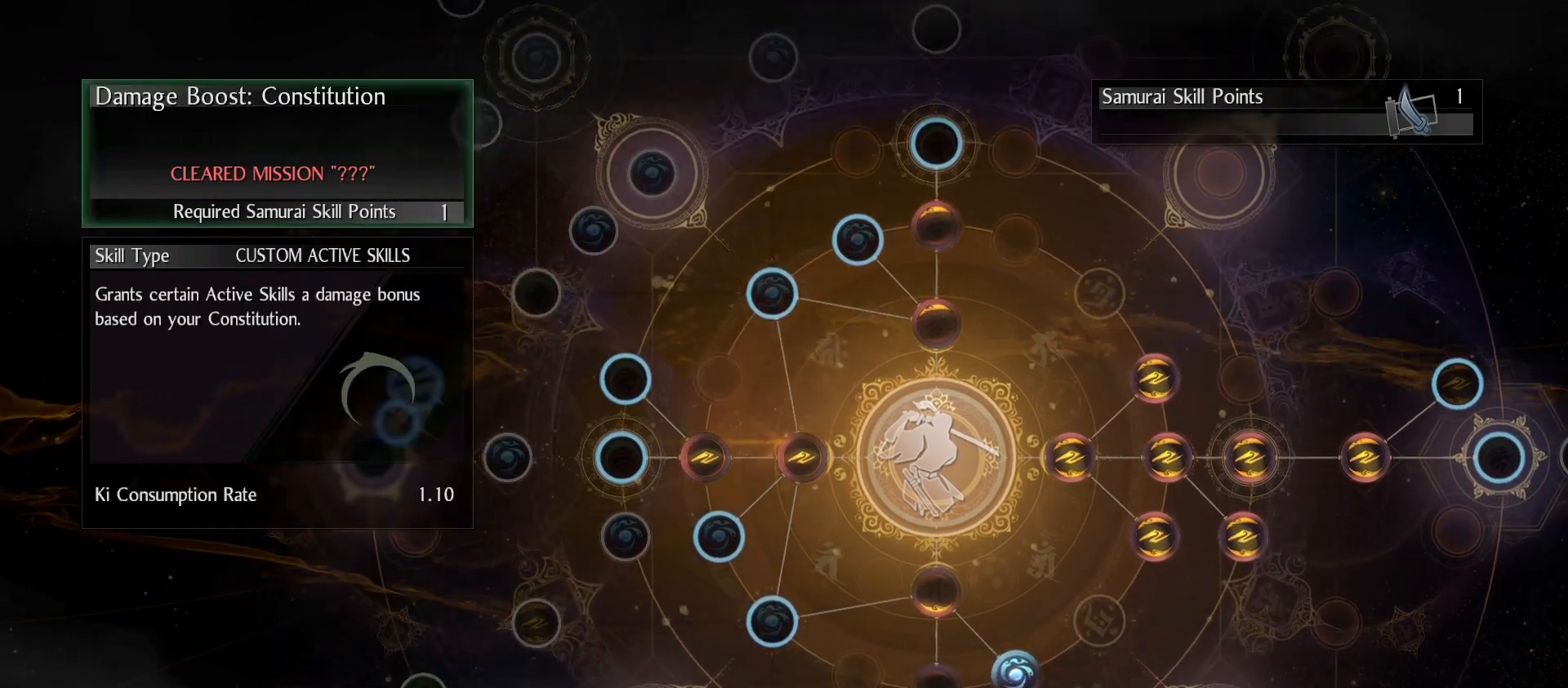
{"buttons": [], "left_stick": "left", "right_stick": "center", "events": [[433, "left_stick", "left"]]}
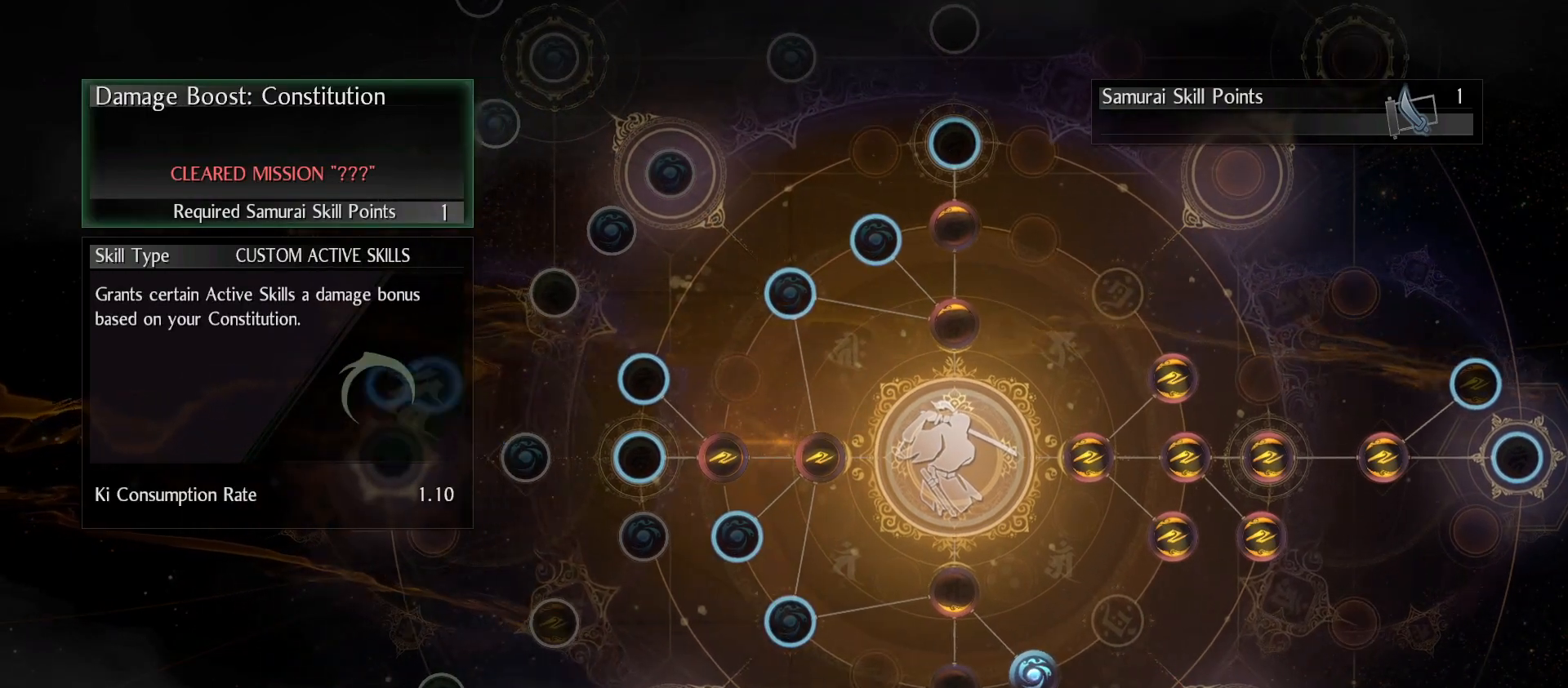
{"buttons": [], "left_stick": "down-left", "right_stick": "center", "events": [[67, "left_stick", "center"], [400, "left_stick", "down-left"]]}
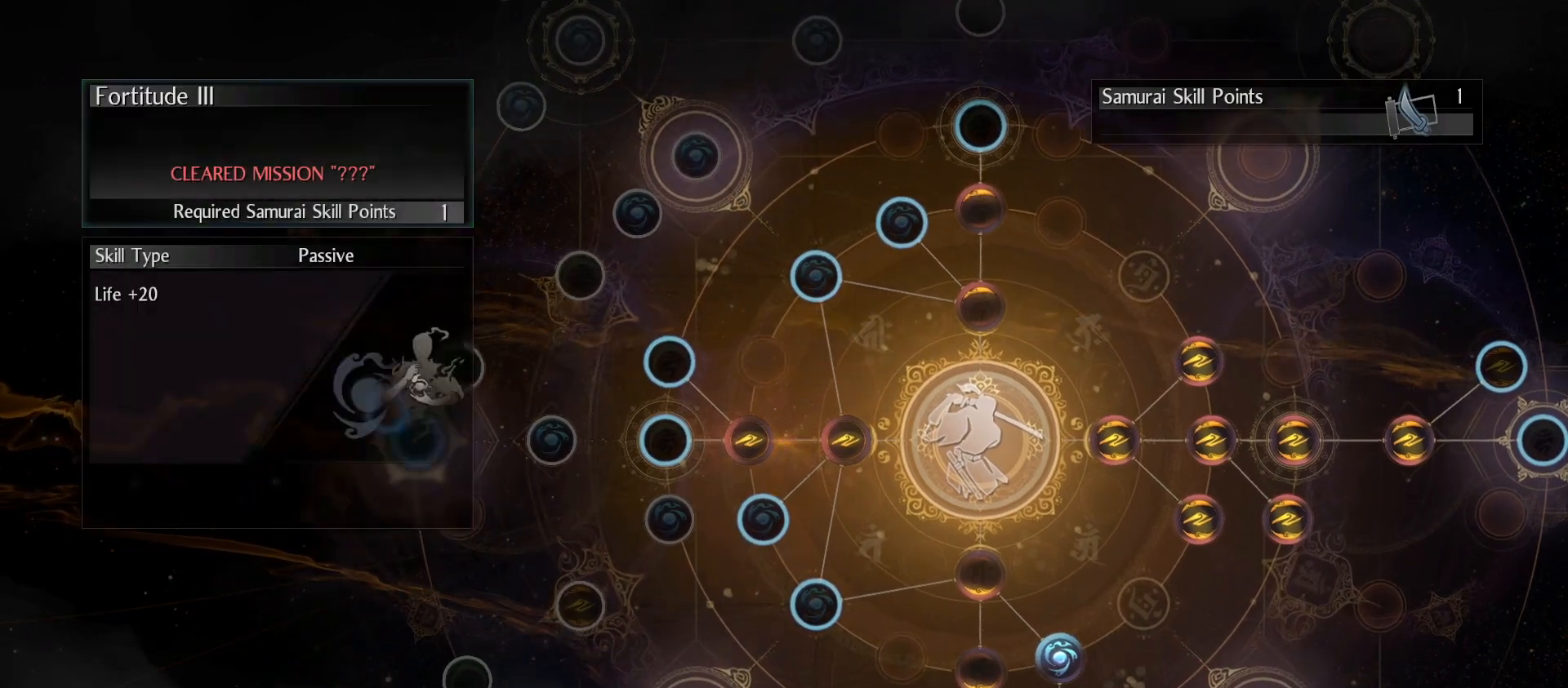
{"buttons": [], "left_stick": "center", "right_stick": "center", "events": [[33, "left_stick", "center"]]}
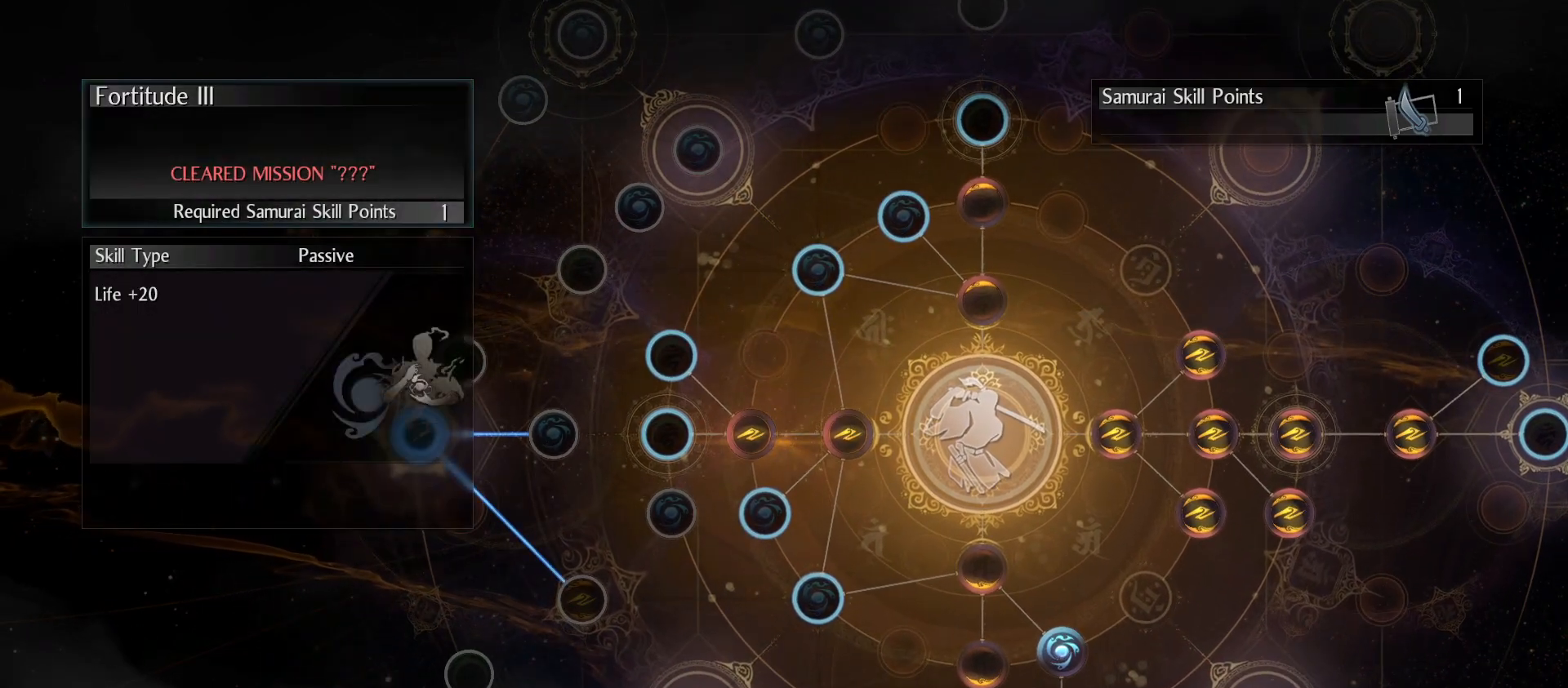
{"buttons": [], "left_stick": "center", "right_stick": "center", "events": [[233, "left_stick", "right"], [400, "left_stick", "center"]]}
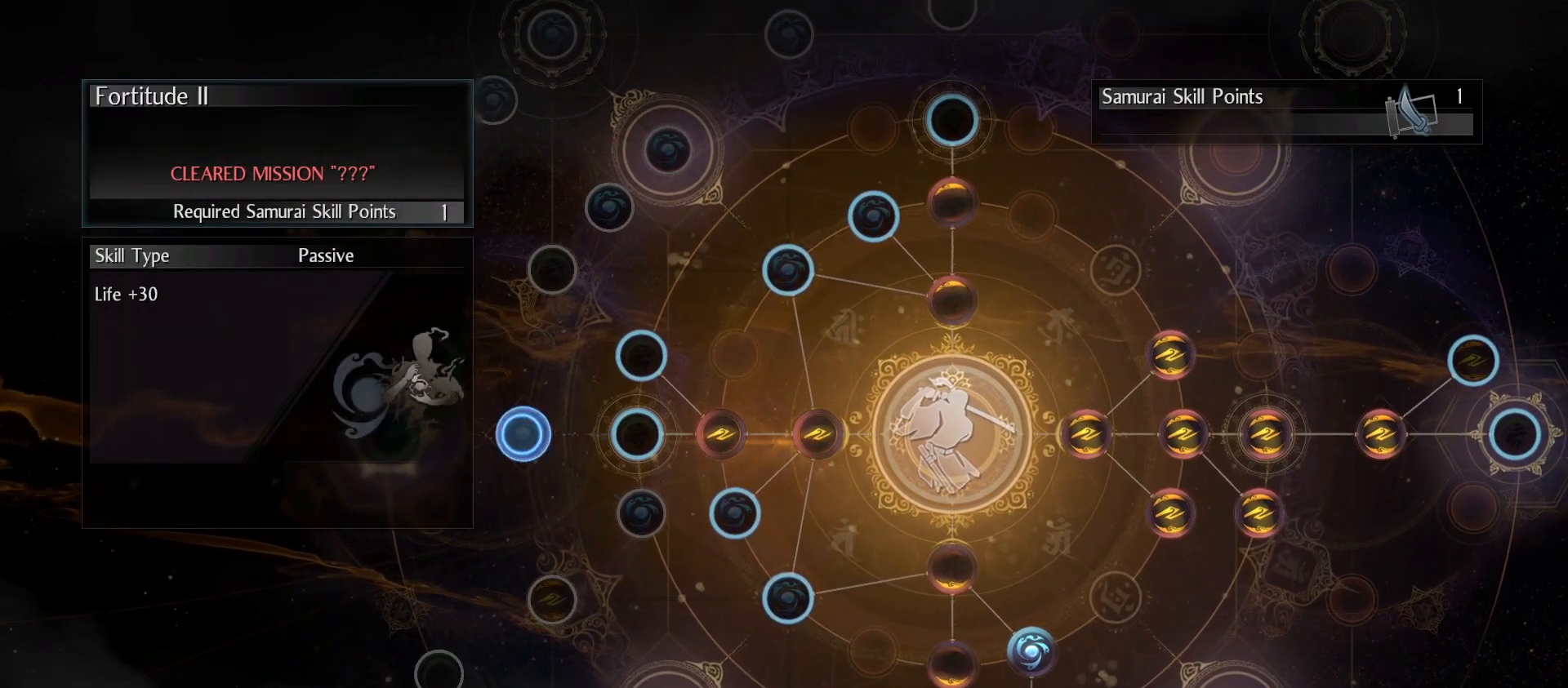
{"buttons": [], "left_stick": "center", "right_stick": "center", "events": [[333, "left_stick", "down-right"], [500, "left_stick", "center"]]}
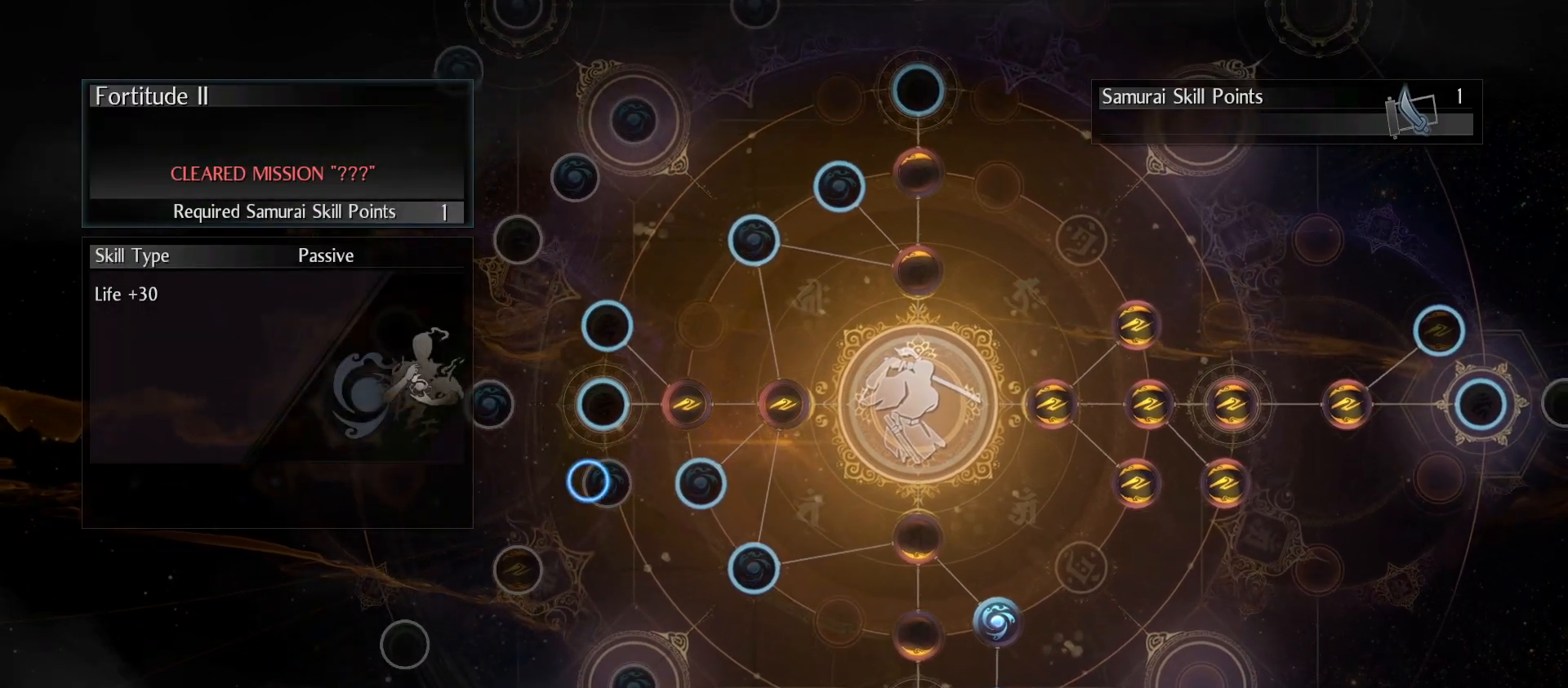
{"buttons": [], "left_stick": "center", "right_stick": "center", "events": []}
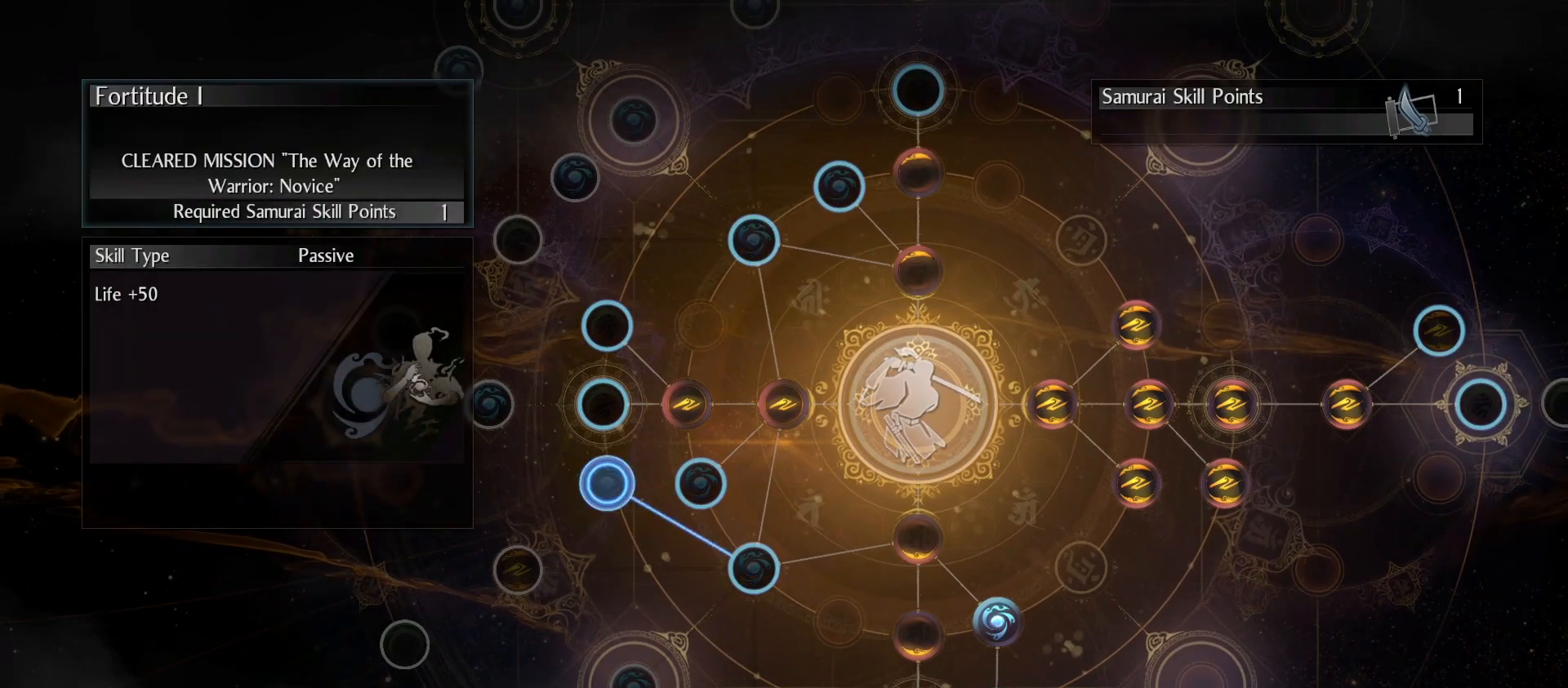
{"buttons": [], "left_stick": "up-right", "right_stick": "center"}
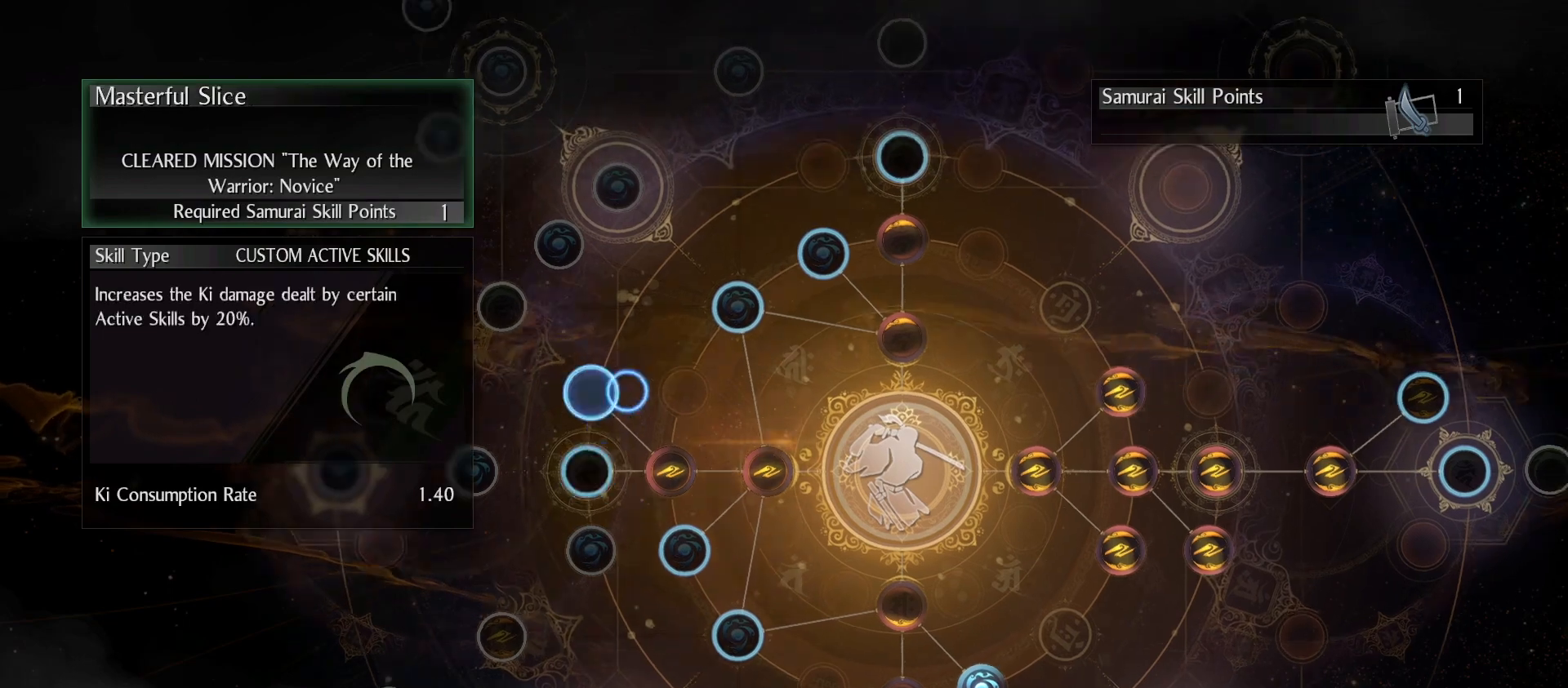
{"buttons": [], "left_stick": "up-left", "right_stick": "center", "events": [[167, "left_stick", "center"], [433, "left_stick", "up-left"]]}
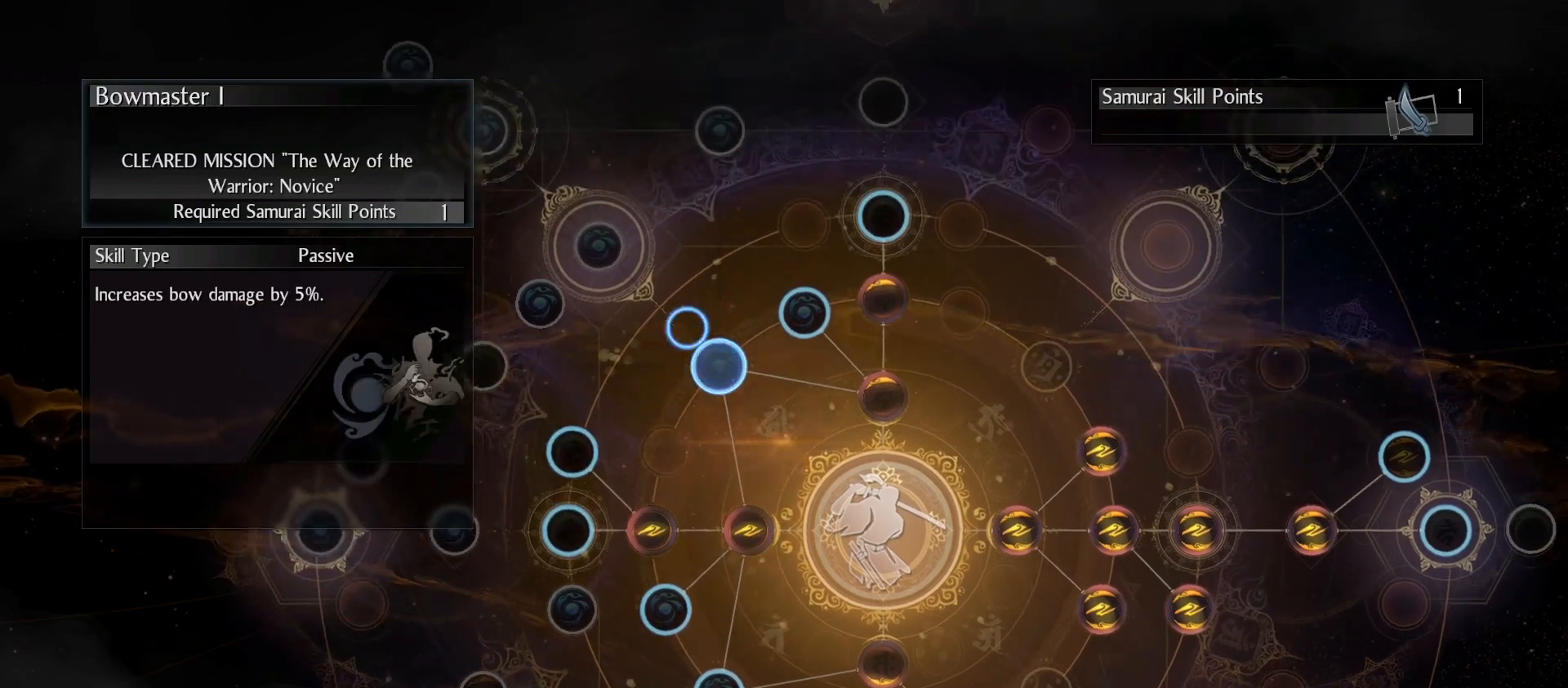
{"buttons": [], "left_stick": "up-left", "right_stick": "center", "events": [[167, "left_stick", "center"], [400, "left_stick", "up-left"]]}
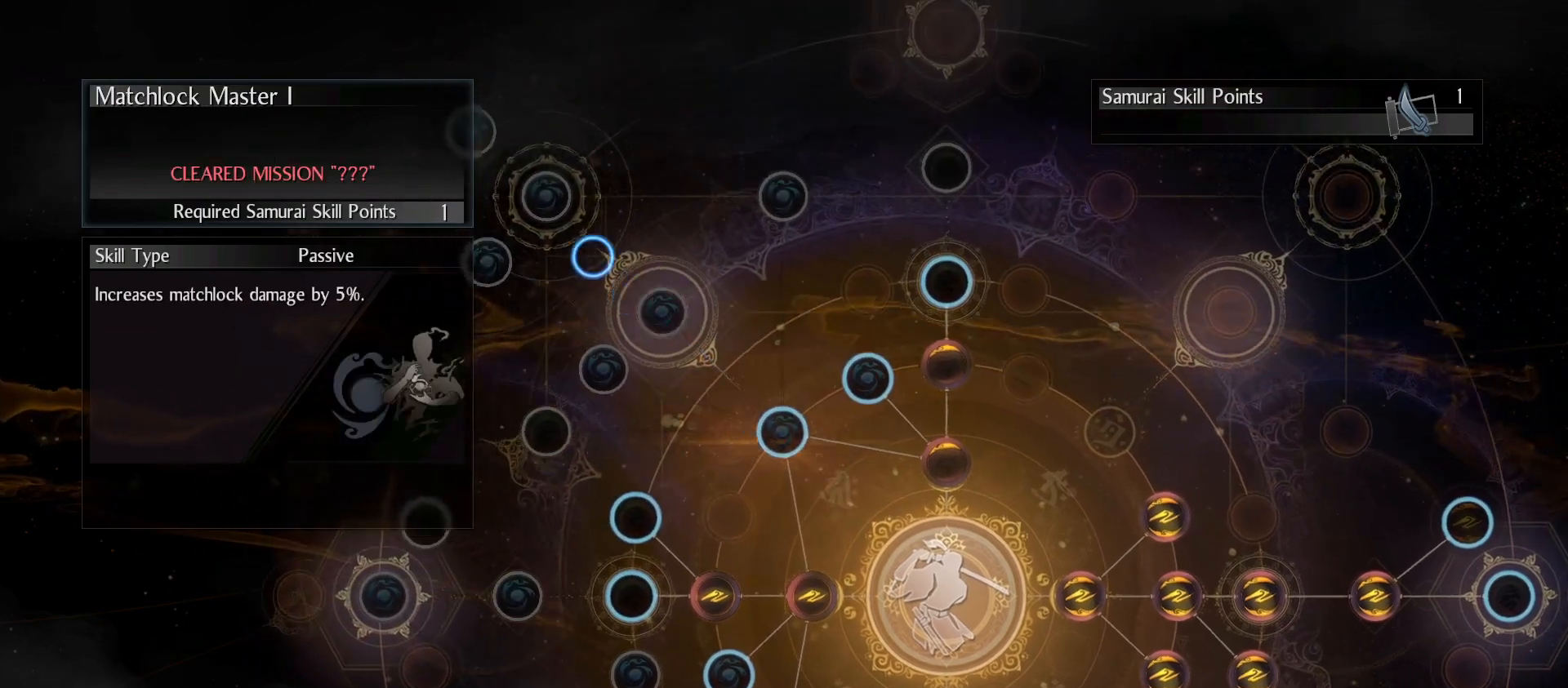
{"buttons": [], "left_stick": "center", "right_stick": "center", "events": [[67, "left_stick", "center"], [367, "left_stick", "up-left"], [500, "left_stick", "center"]]}
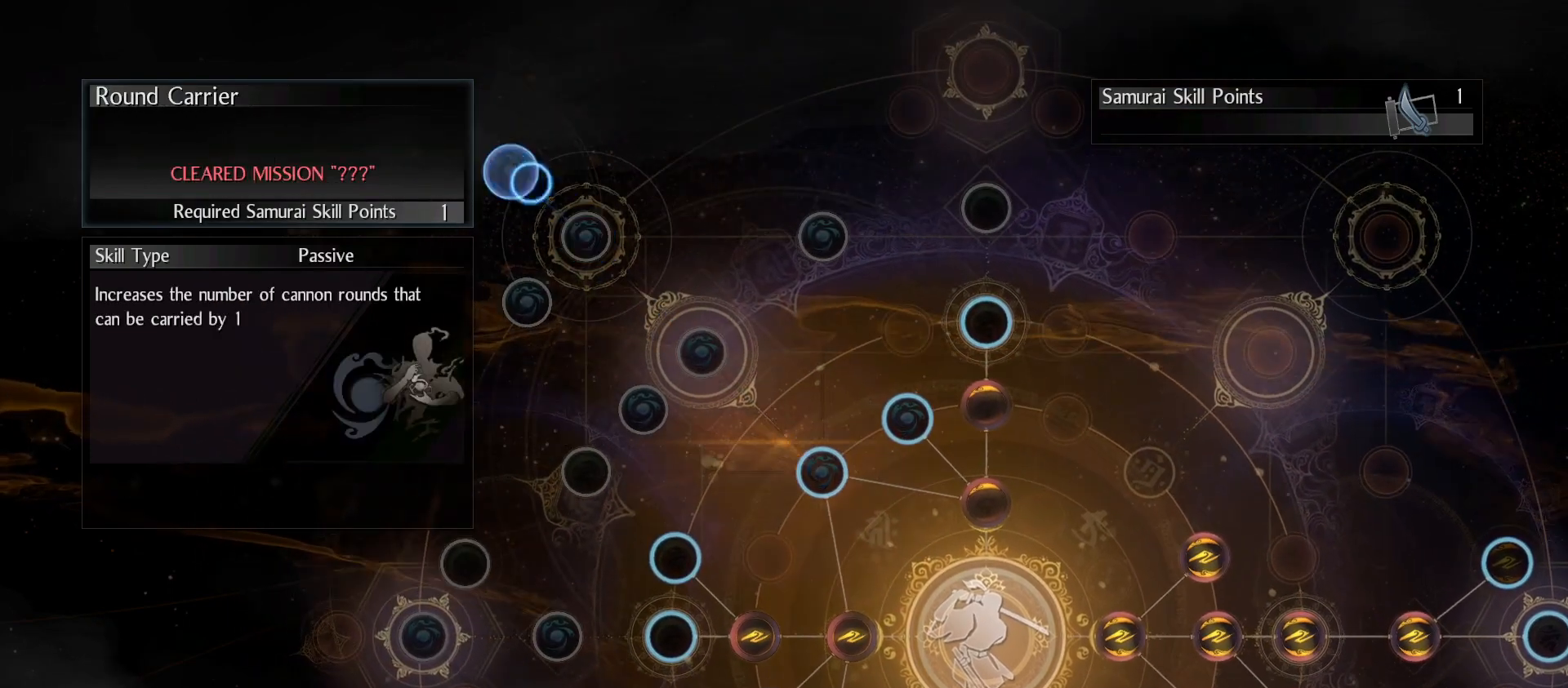
{"buttons": [], "left_stick": "right", "right_stick": "center", "events": [[200, "left_stick", "down-right"], [367, "left_stick", "right"]]}
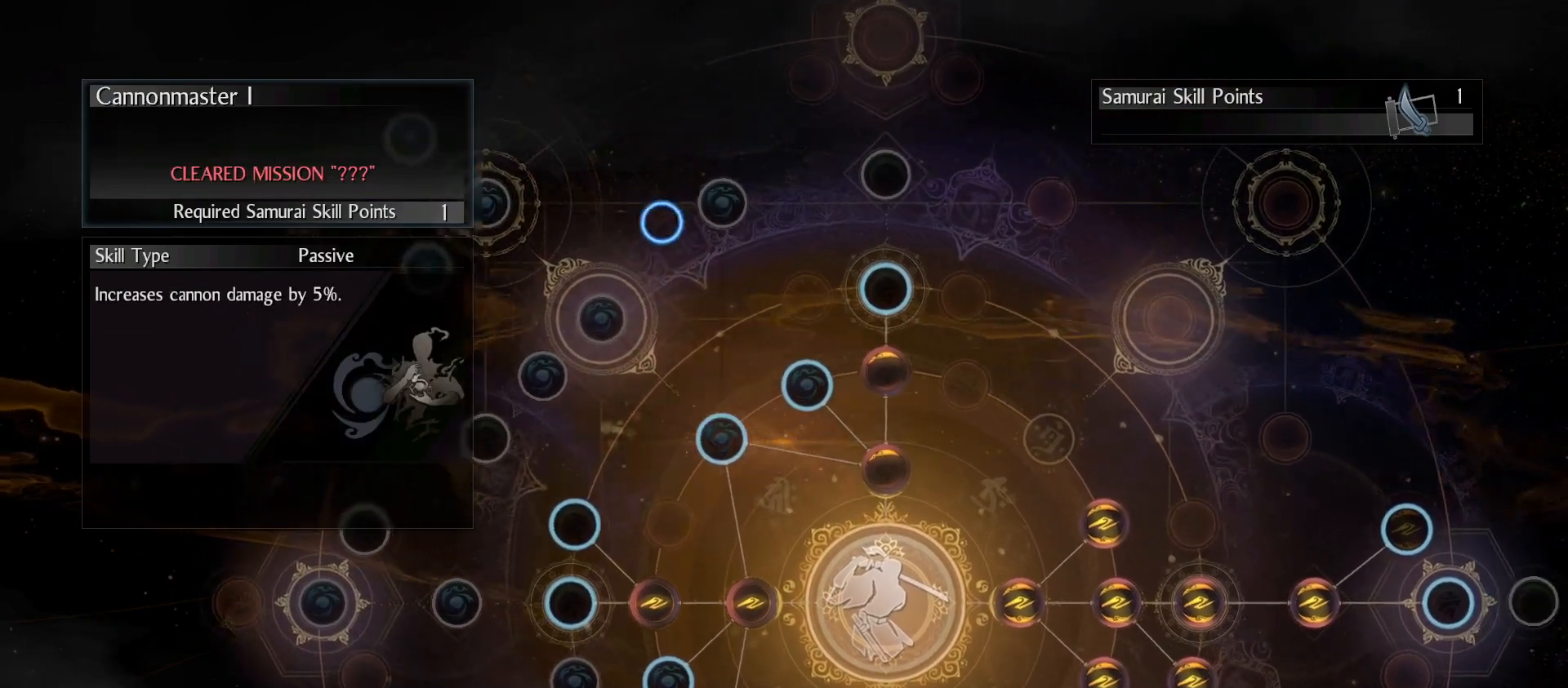
{"buttons": [], "left_stick": "right", "right_stick": "center", "events": [[33, "left_stick", "center"], [467, "left_stick", "right"]]}
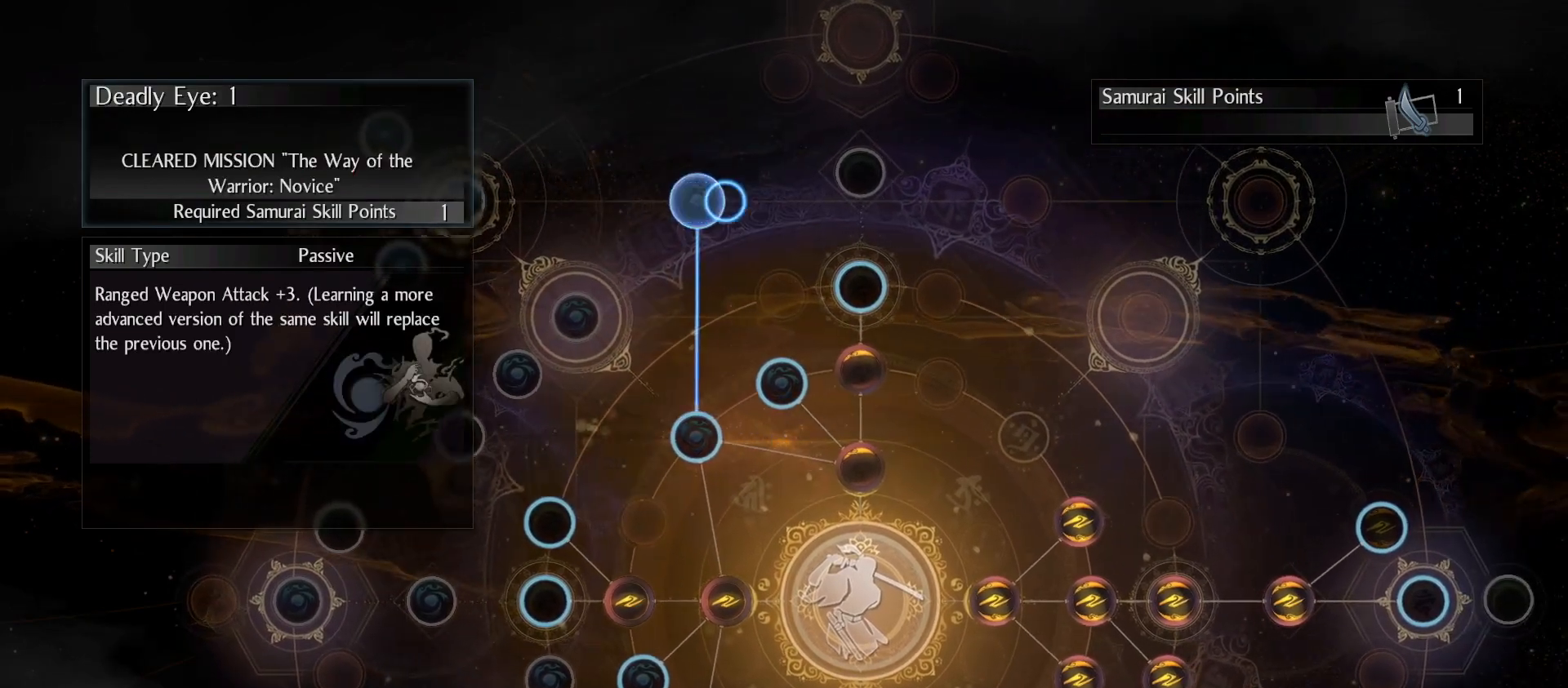
{"buttons": [], "left_stick": "center", "right_stick": "center", "events": [[167, "left_stick", "center"]]}
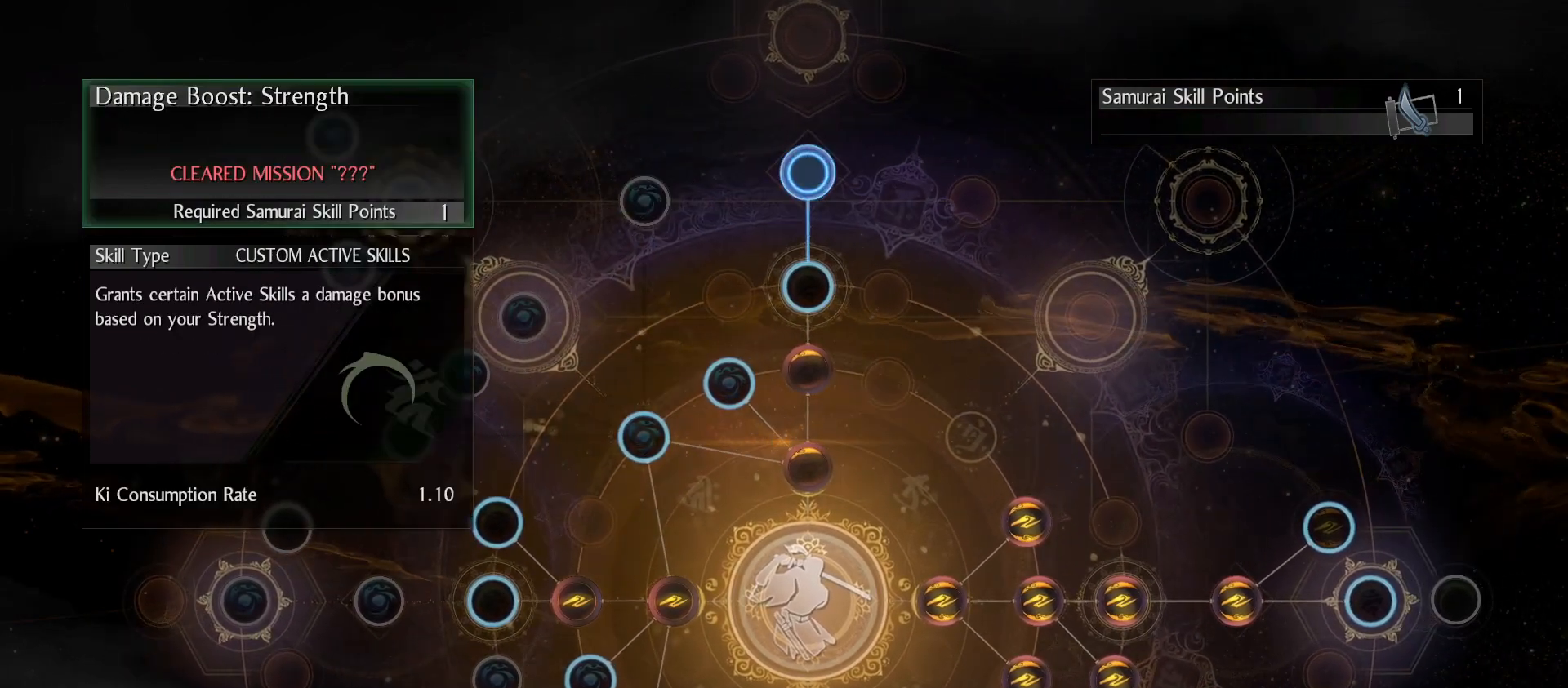
{"buttons": [], "left_stick": "center", "right_stick": "center", "events": [[167, "left_stick", "right"], [300, "left_stick", "center"]]}
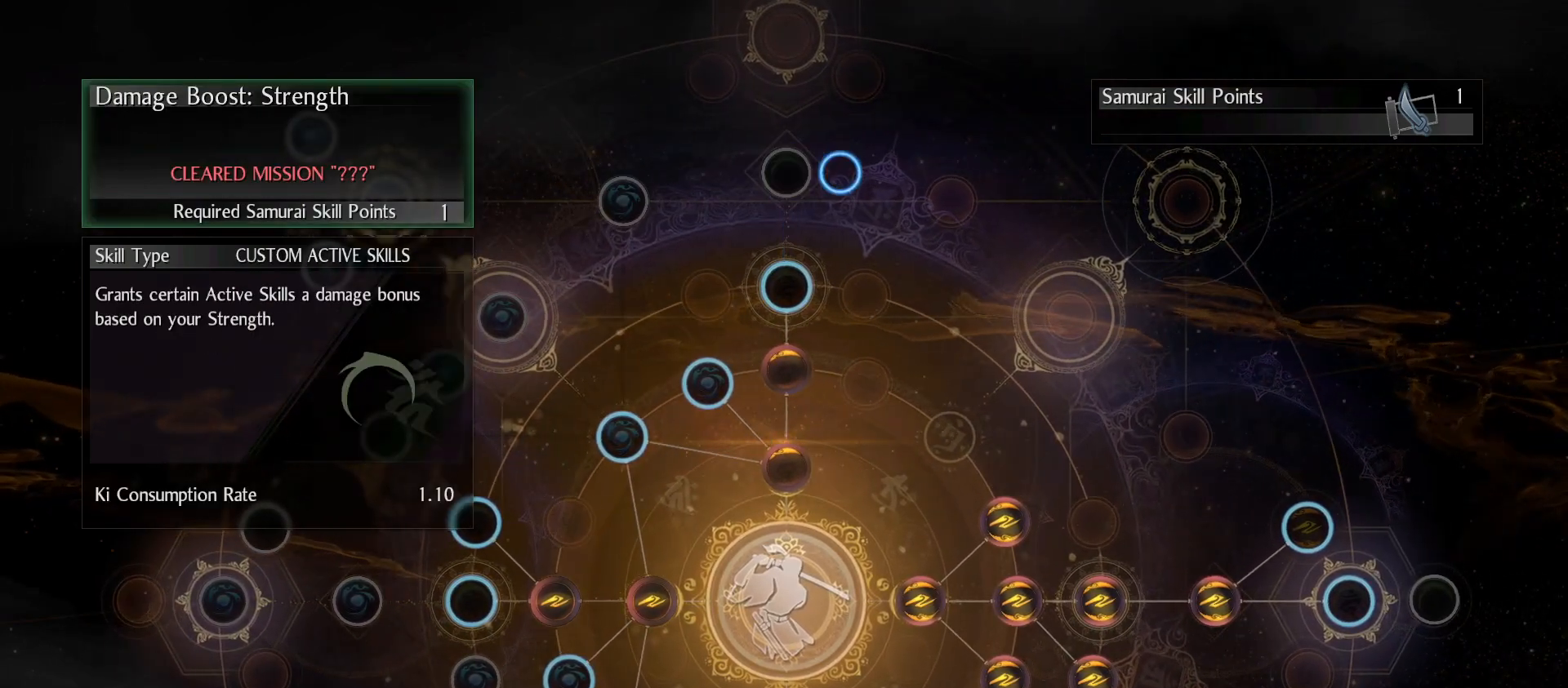
{"buttons": [], "left_stick": "center", "right_stick": "center", "events": [[133, "left_stick", "down-right"], [367, "left_stick", "down"], [500, "left_stick", "center"]]}
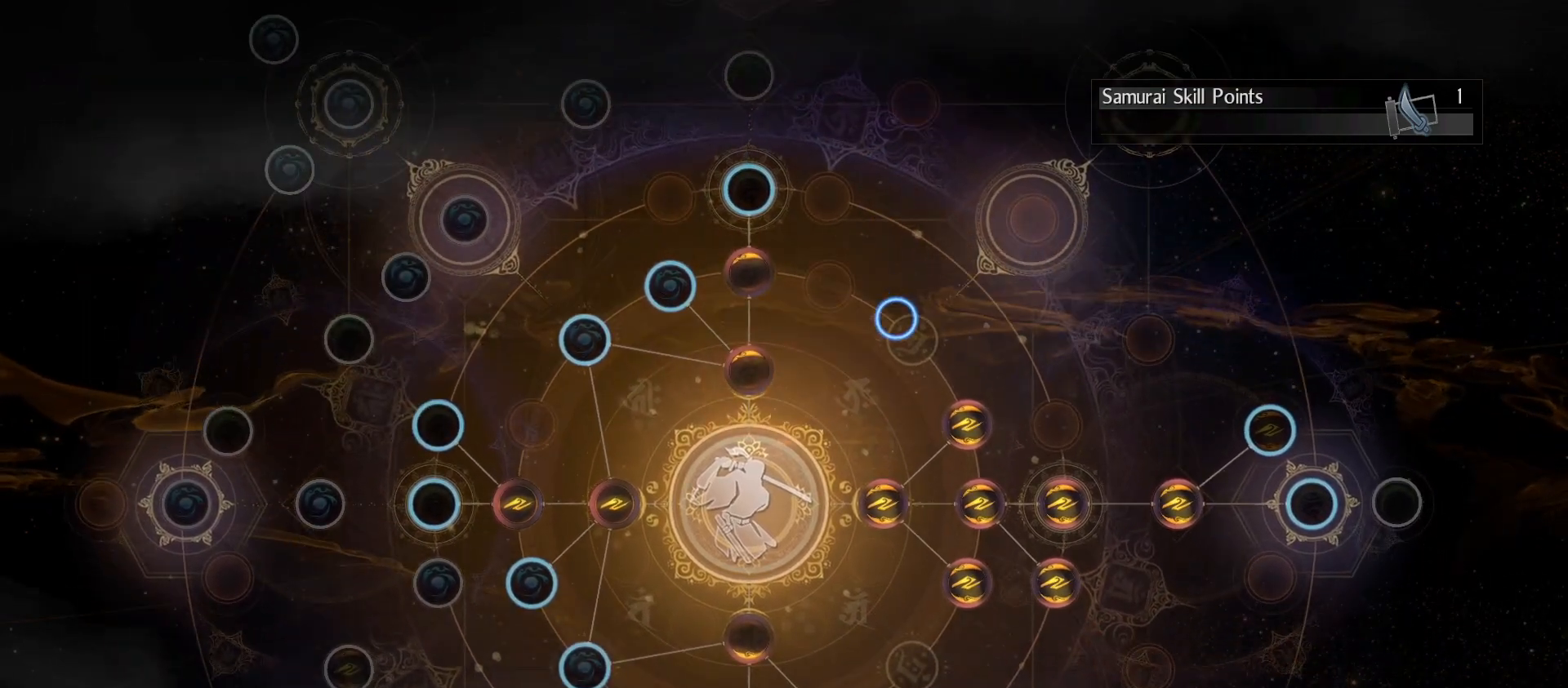
{"buttons": [], "left_stick": "down-right", "right_stick": "center", "events": [[200, "left_stick", "down-right"]]}
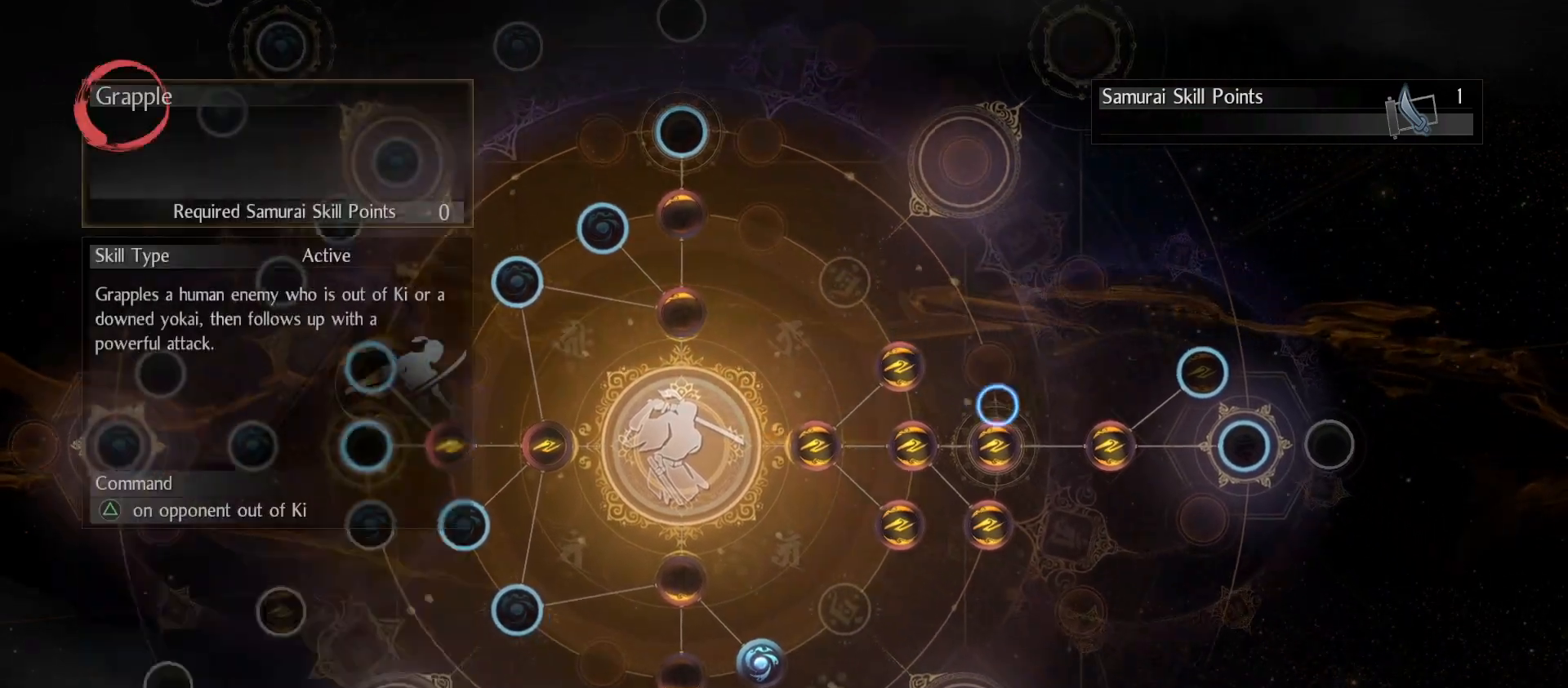
{"buttons": [], "left_stick": "center", "right_stick": "center", "events": [[133, "left_stick", "down-left"], [267, "left_stick", "left"], [367, "left_stick", "center"]]}
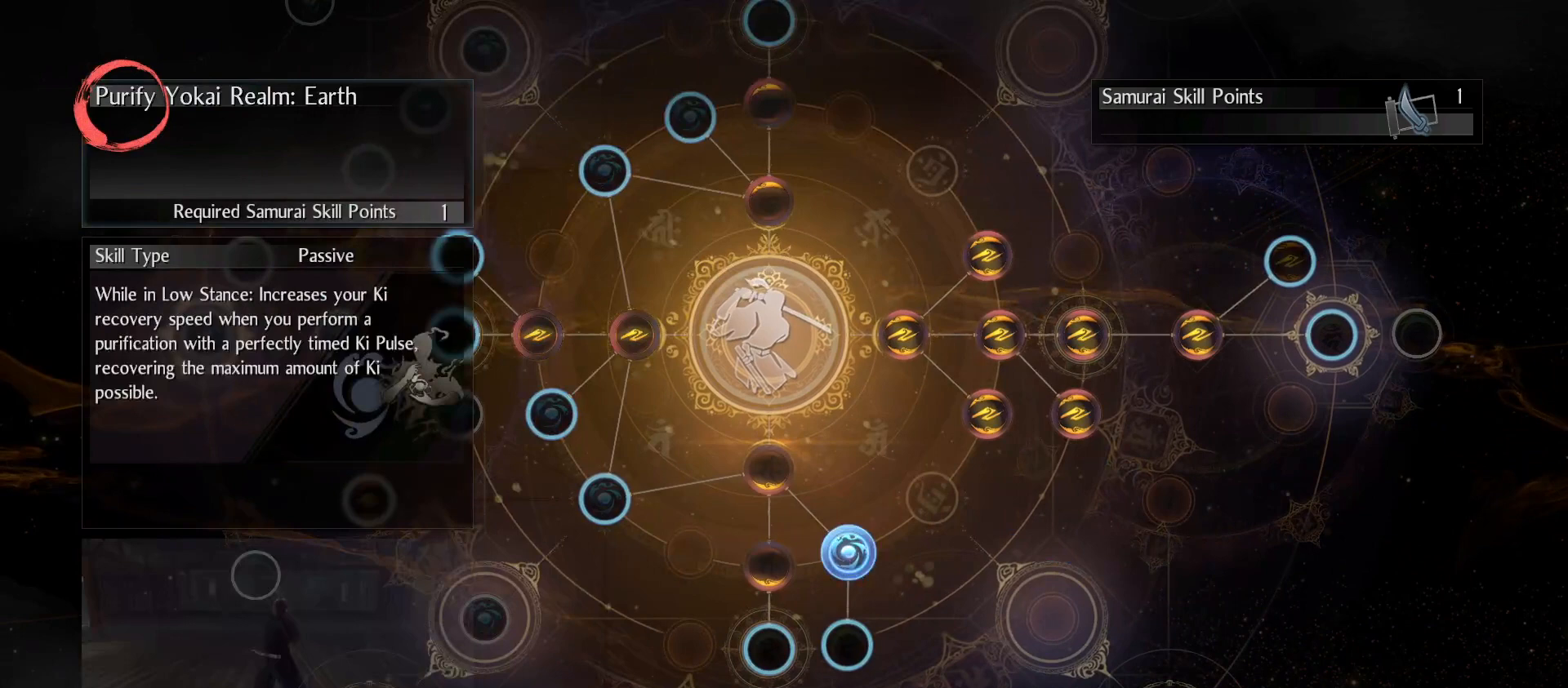
{"buttons": [], "left_stick": "center", "right_stick": "center", "events": [[267, "left_stick", "down"], [433, "left_stick", "center"]]}
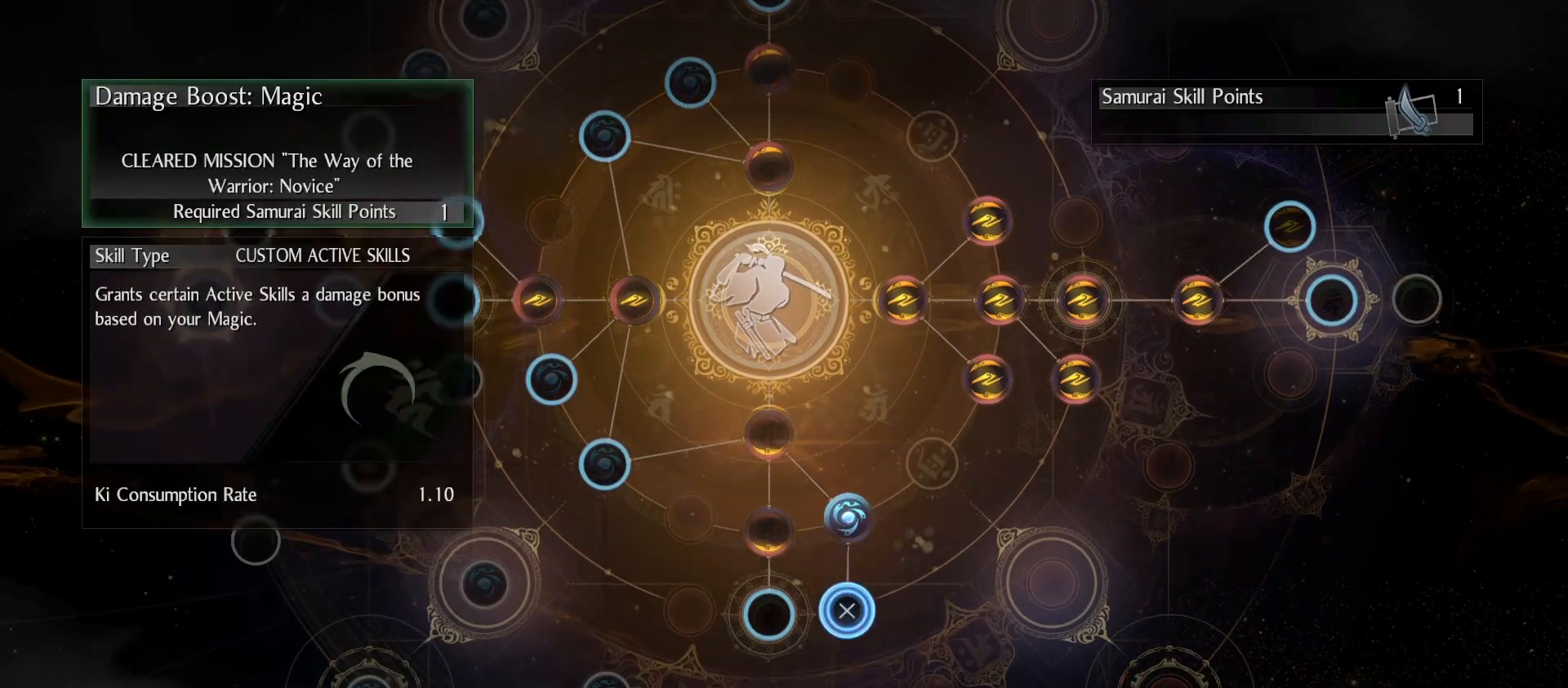
{"buttons": [], "left_stick": "center", "right_stick": "center", "events": [[267, "left_stick", "left"], [400, "left_stick", "center"]]}